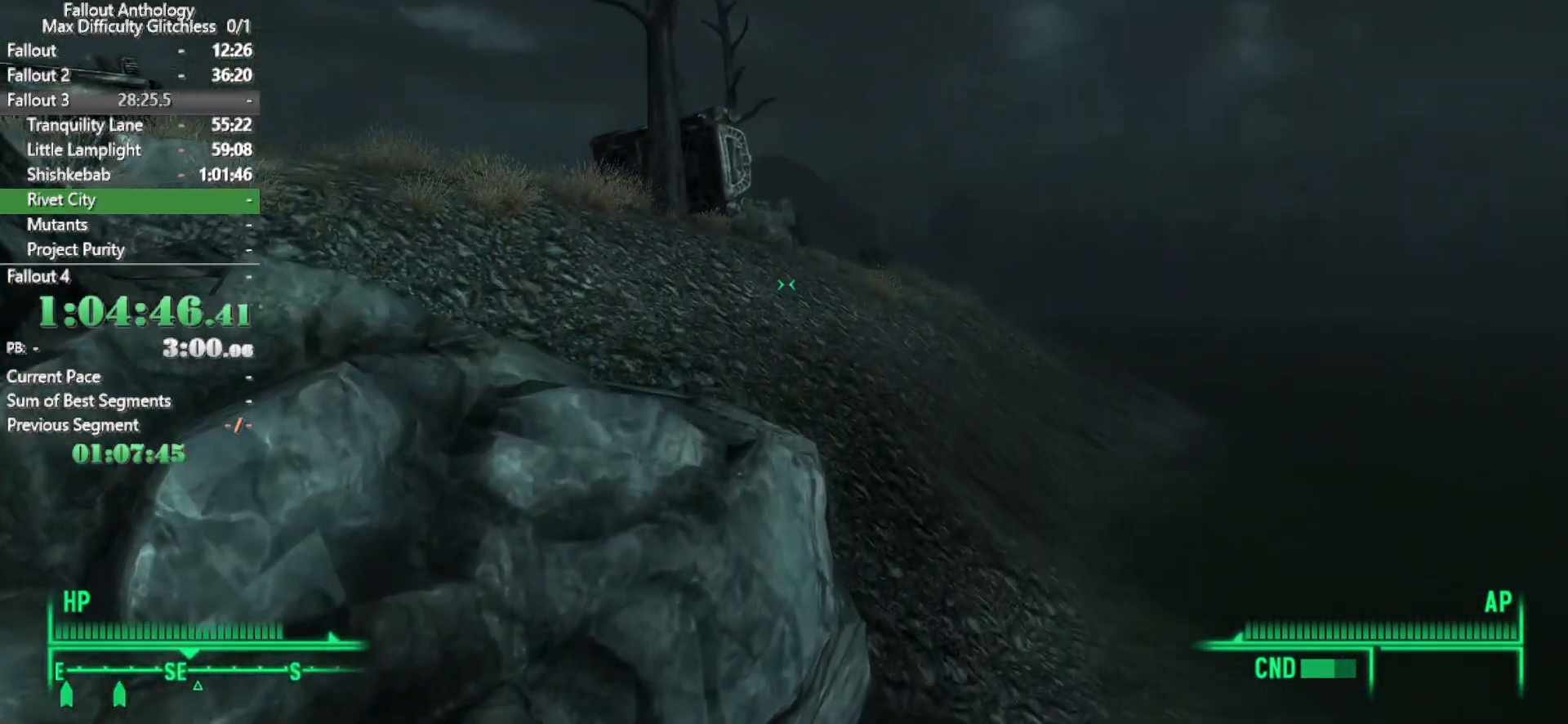
Gameplay with keyboard and mouse; each line is a JSON object with the keys and mouse buttons held at the frame after it. "events" lists presses ("down") and releases ("up") of "1", "2", "3", "4", "5", "a", "alt", "c", "caps_lock", "ctrl", "d", "down", "e", "f", "g", "left", "q", "r", "return", "right", "s", "shift", "space", "t", "tab", "up", "v", "w", "x", "z", "mouse_left", "mouse_right", "mouse_mb4", "mouse_mb5", "mouse_wheel_up" and "mouse_wheel_down" between this image and that frame as [ms after this image, input, new state], when the widget could be followed in between. "mouse_left", "mouse_right", "mouse_mb4", "mouse_mb5", "mouse_wheel_up", "mouse_wheel_down" = the "left", "right", "mb4", "mb5", "wheel_up", "wheel_down" buttons of the "mouse" list. No other keys are recorded. Not read: mouse_move.
{"keys": ["w"], "mouse": [], "events": []}
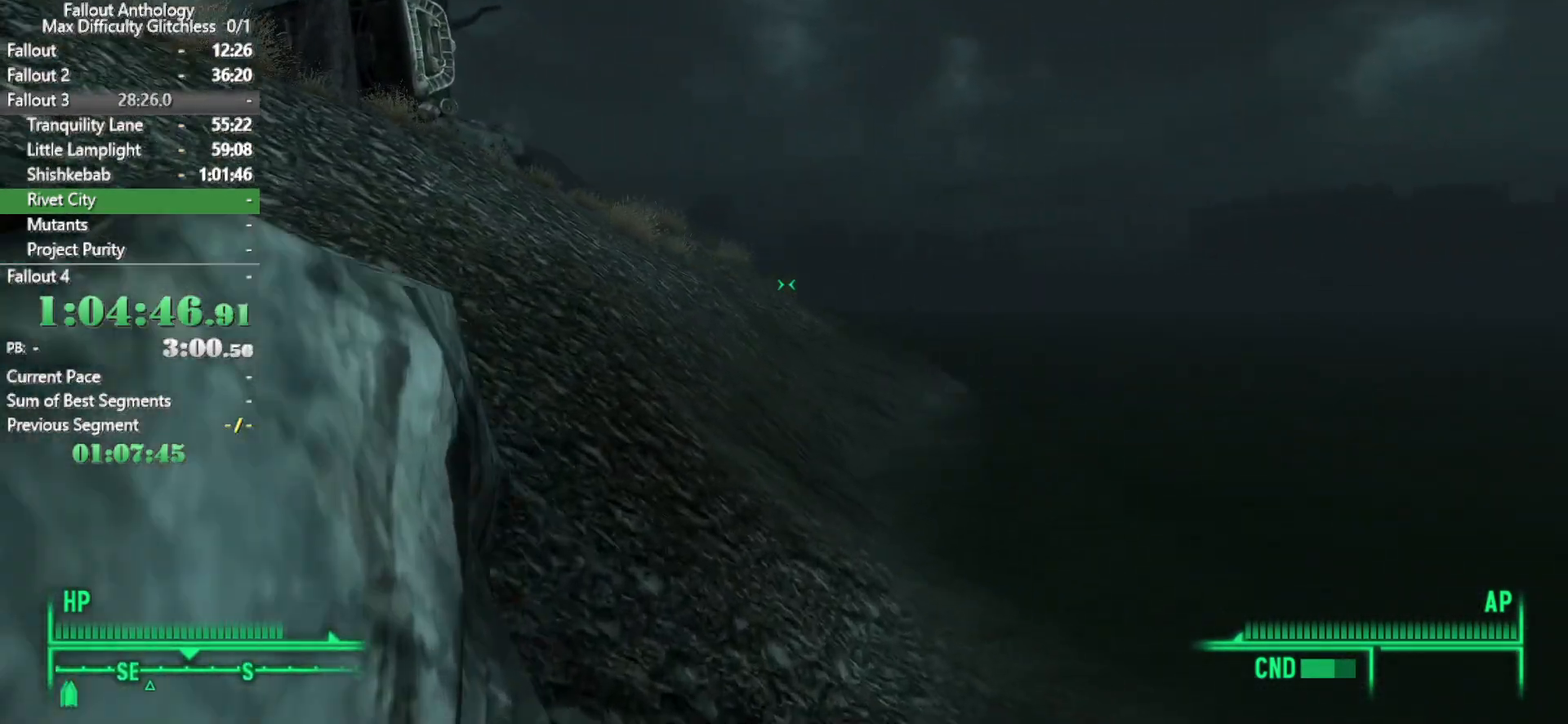
{"keys": ["w"], "mouse": [], "events": [[150, "w", "up"], [250, "w", "down"]]}
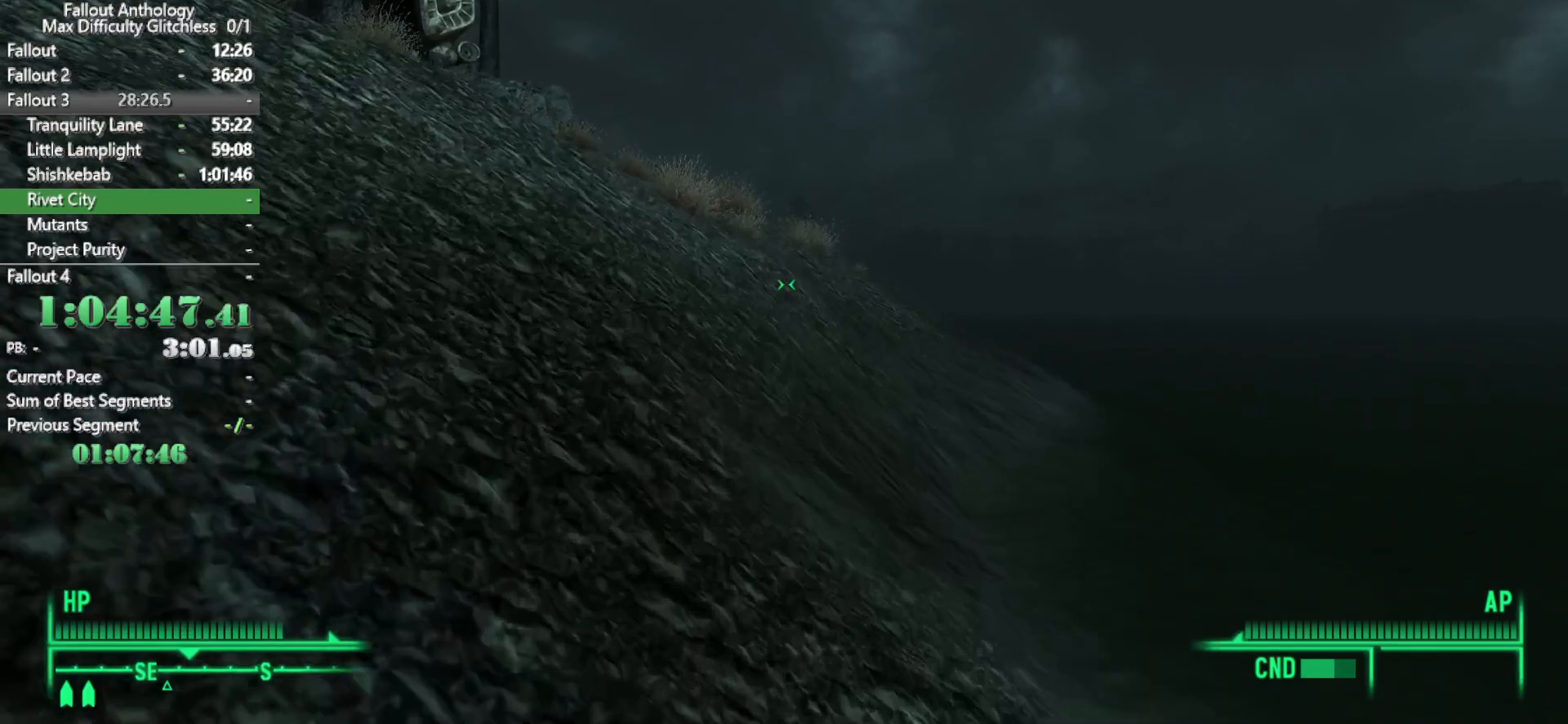
{"keys": [], "mouse": [], "events": [[450, "w", "up"]]}
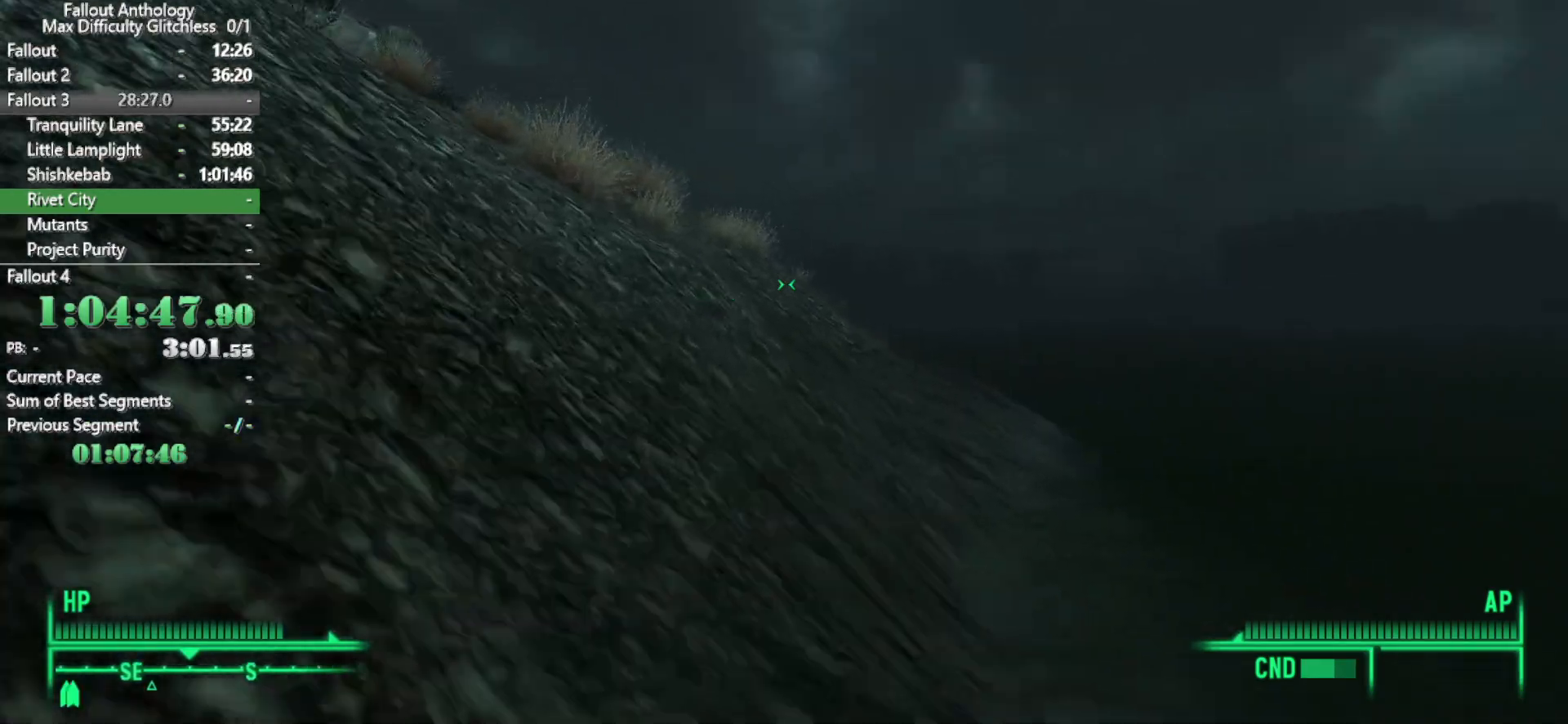
{"keys": ["w"], "mouse": [], "events": [[33, "w", "down"]]}
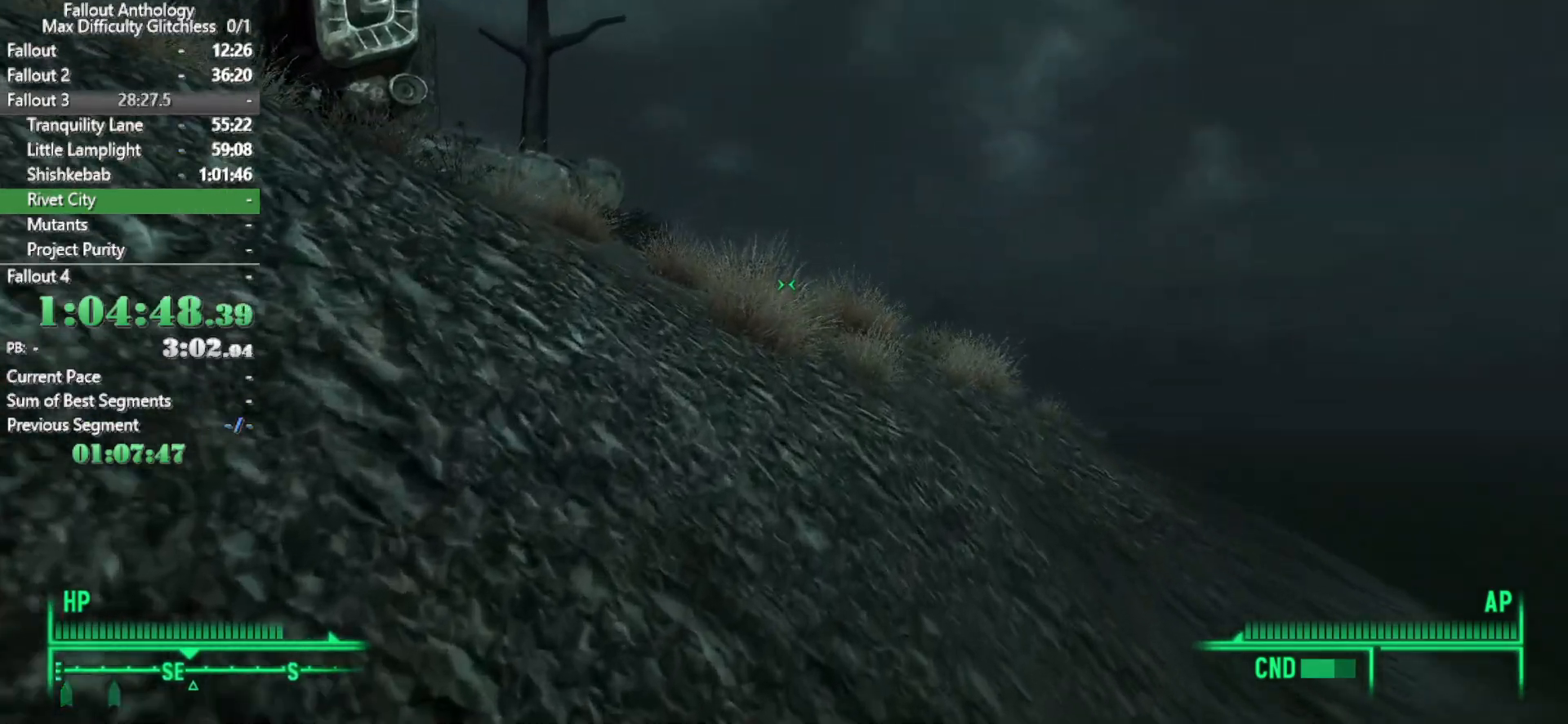
{"keys": ["w"], "mouse": [], "events": [[200, "w", "up"], [300, "w", "down"]]}
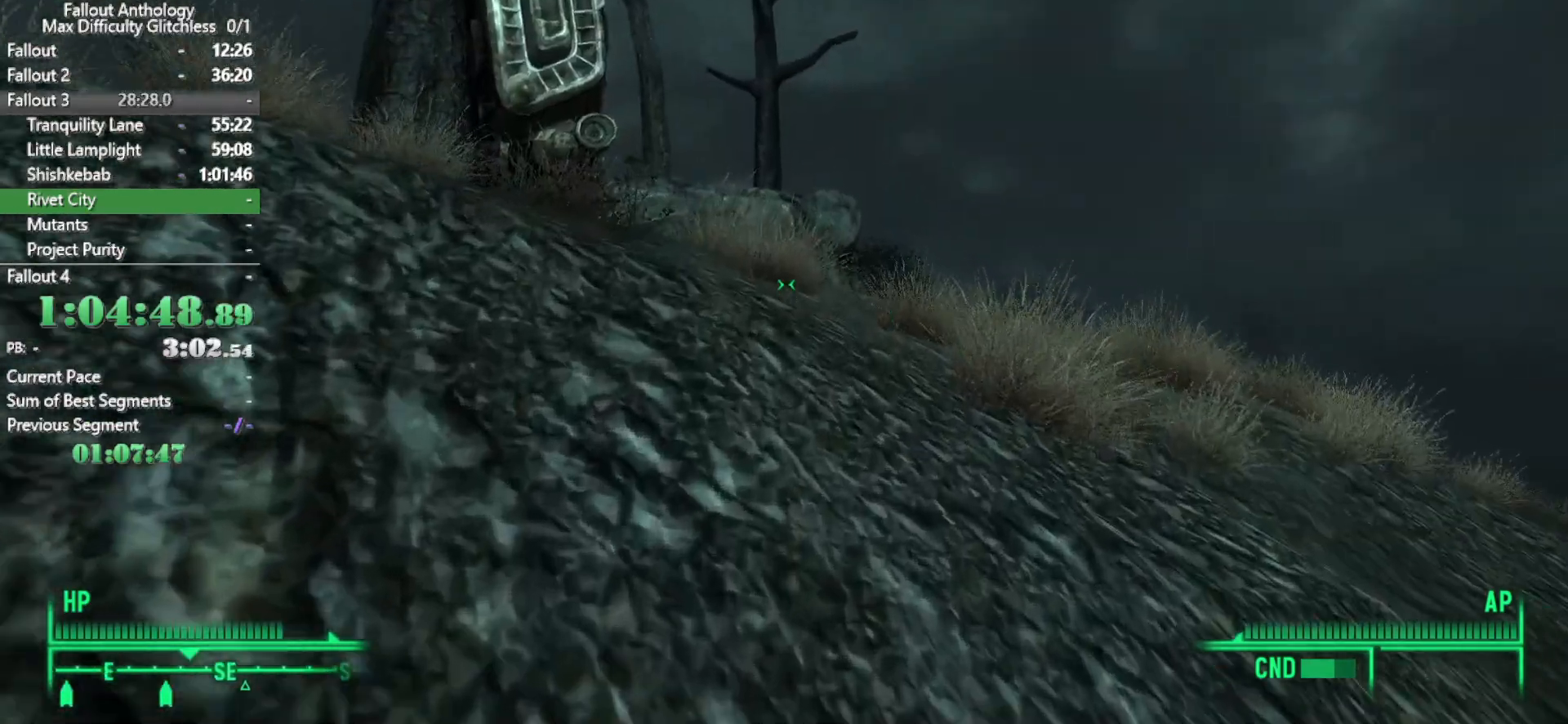
{"keys": ["w"], "mouse": [], "events": [[267, "w", "up"], [350, "w", "down"]]}
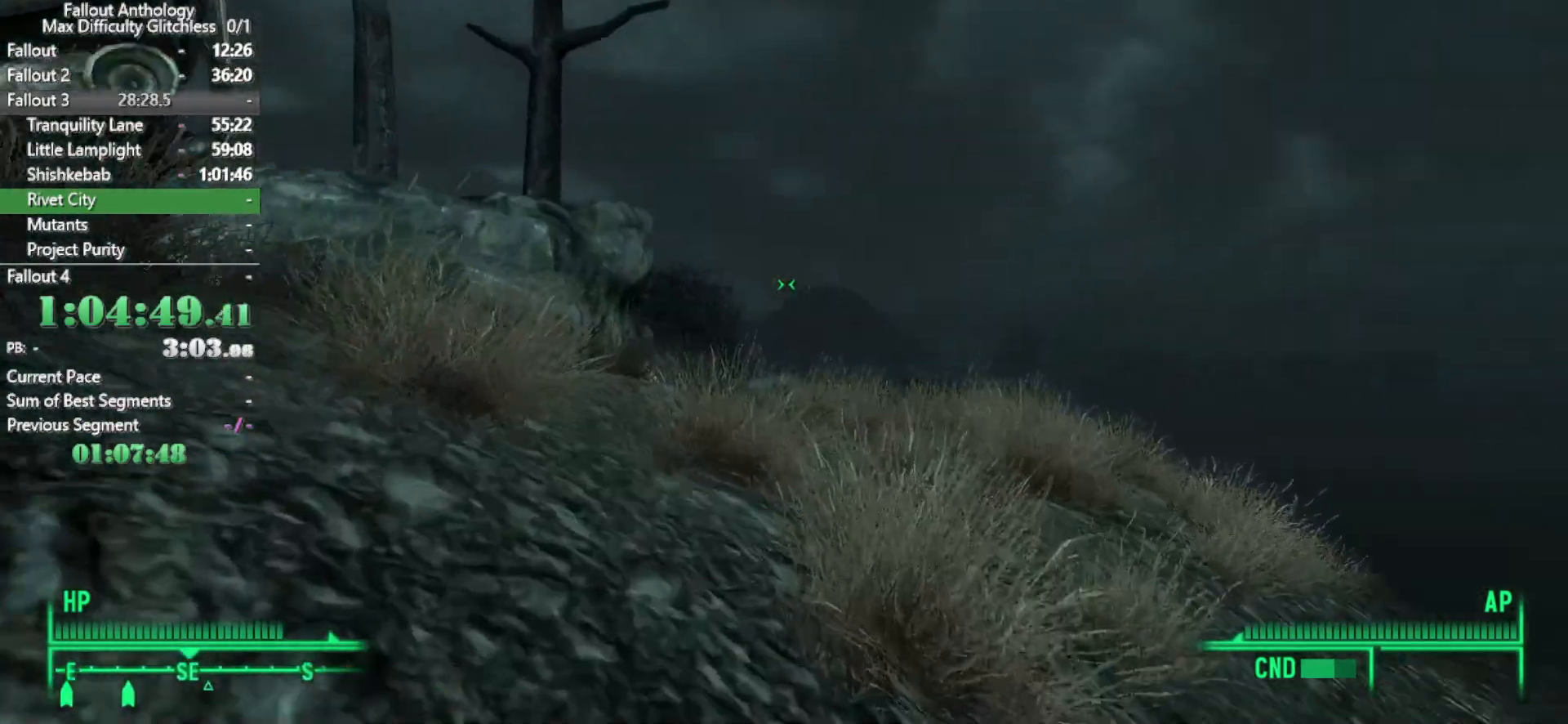
{"keys": ["w"], "mouse": [], "events": [[133, "w", "up"], [233, "w", "down"]]}
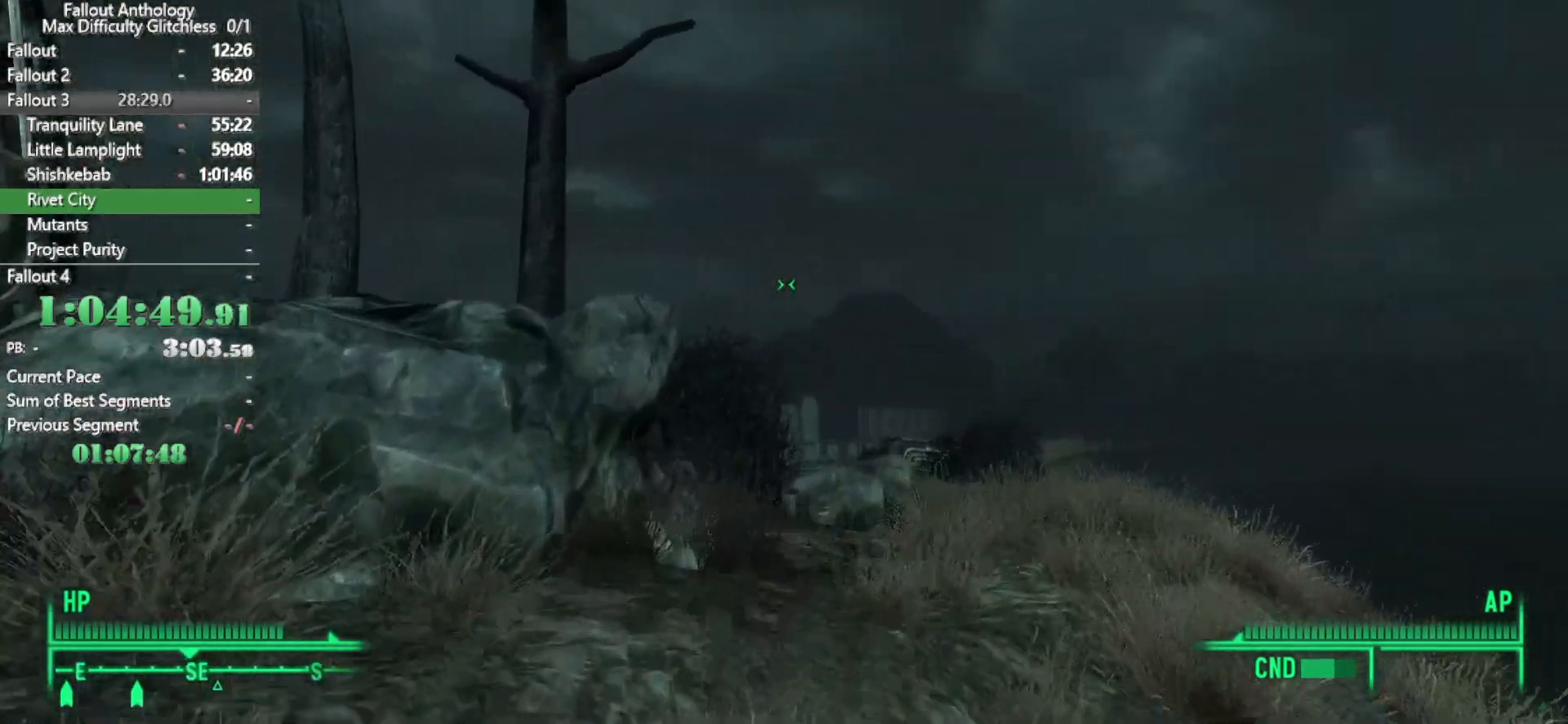
{"keys": ["w"], "mouse": [], "events": [[17, "w", "up"], [50, "w", "down"], [383, "w", "up"], [483, "w", "down"]]}
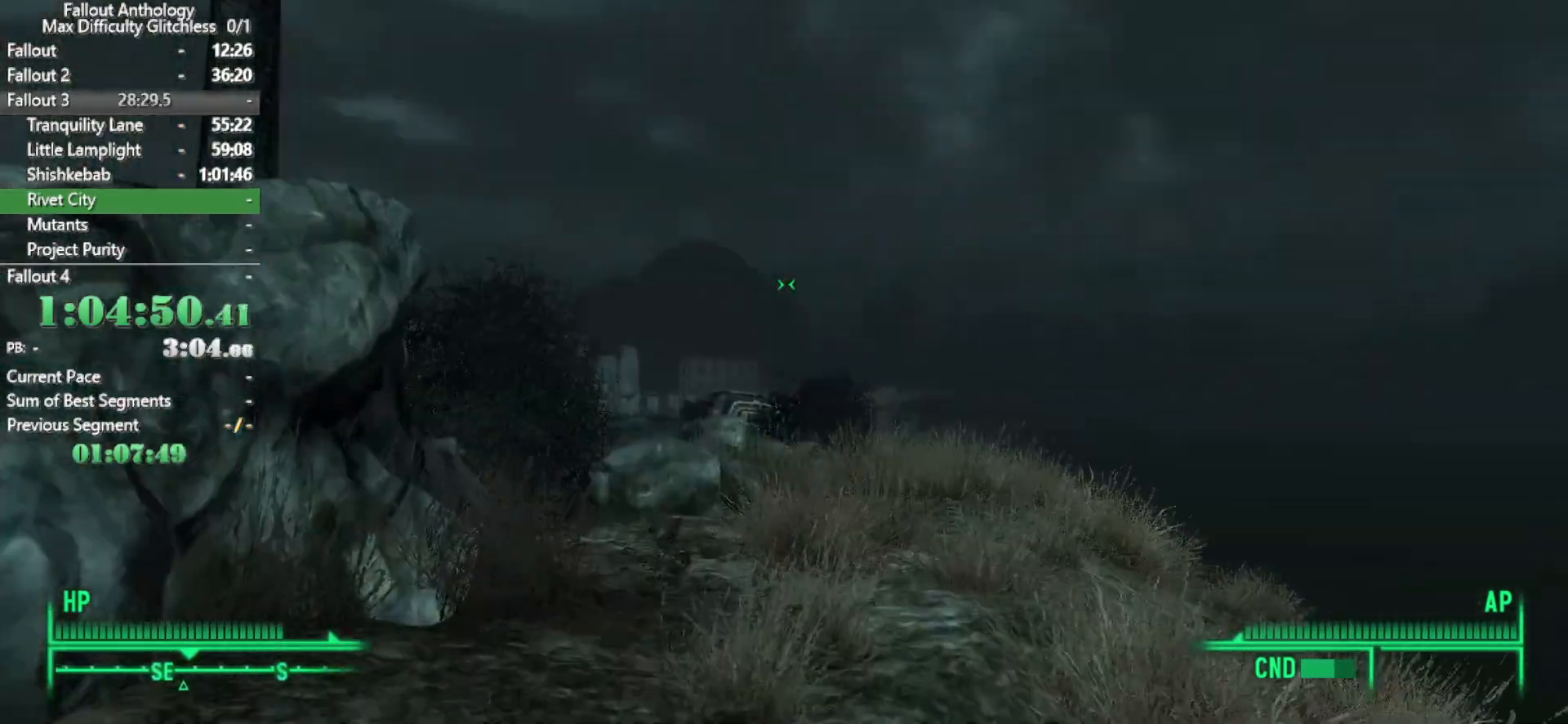
{"keys": ["w"], "mouse": [], "events": []}
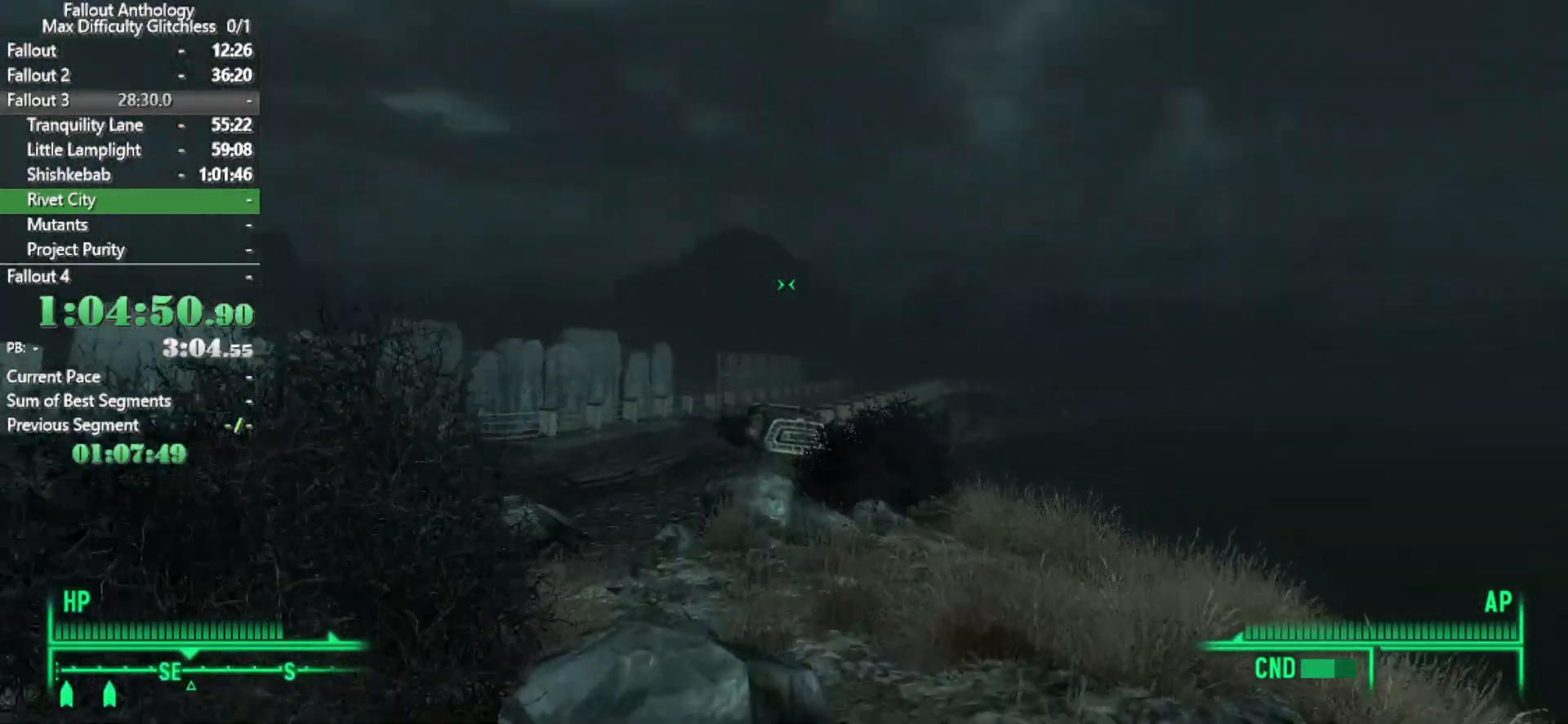
{"keys": ["w"], "mouse": [], "events": [[283, "w", "up"], [367, "w", "down"]]}
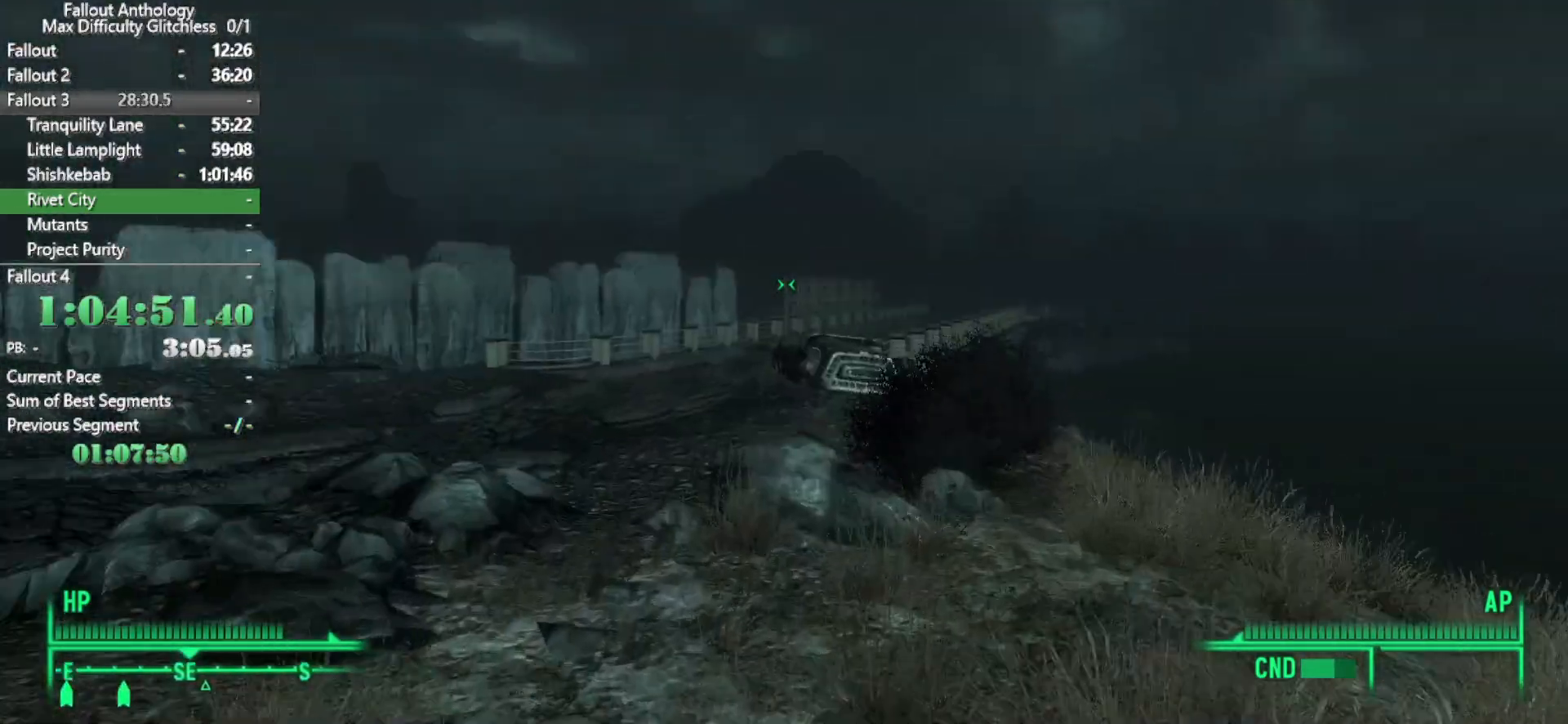
{"keys": ["w"], "mouse": [], "events": []}
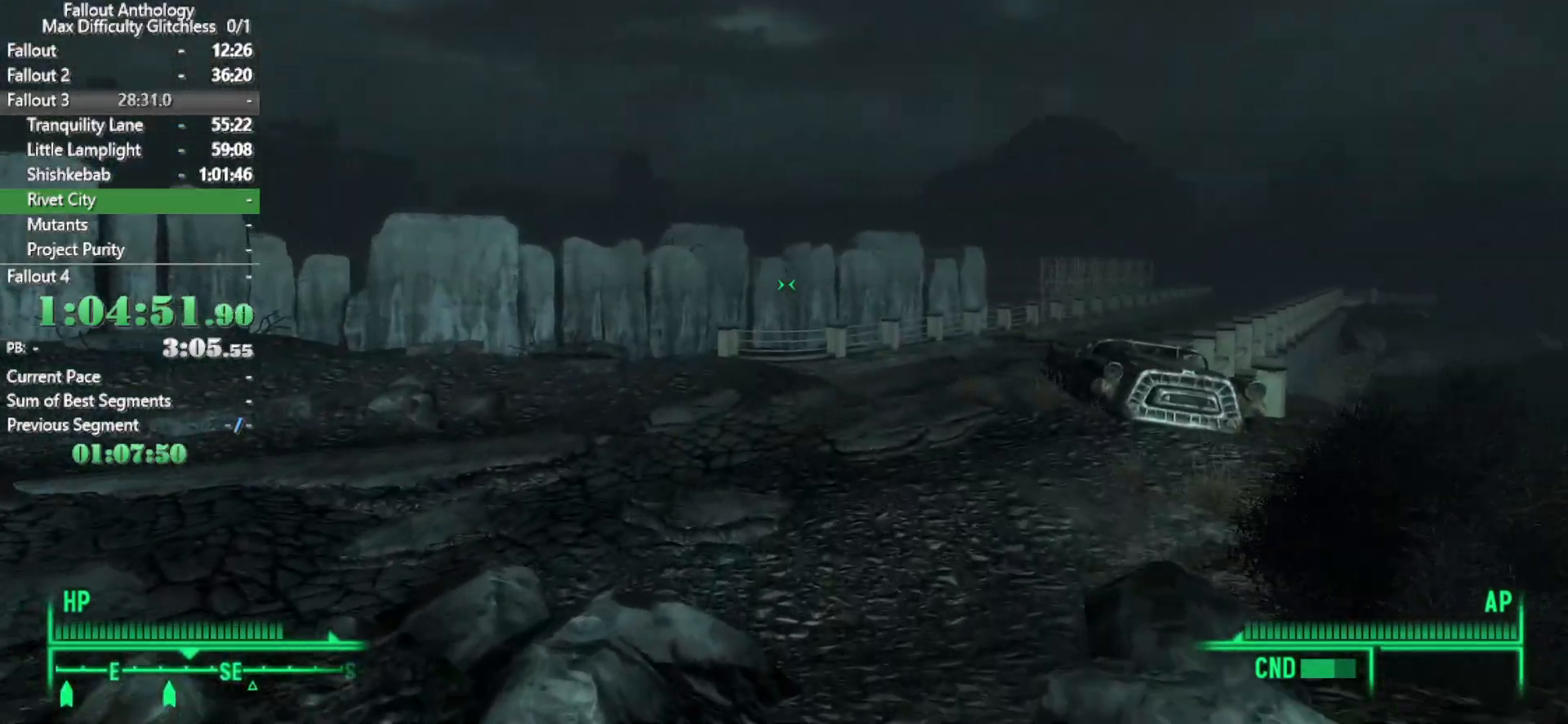
{"keys": ["w"], "mouse": [], "events": [[300, "w", "up"], [400, "w", "down"]]}
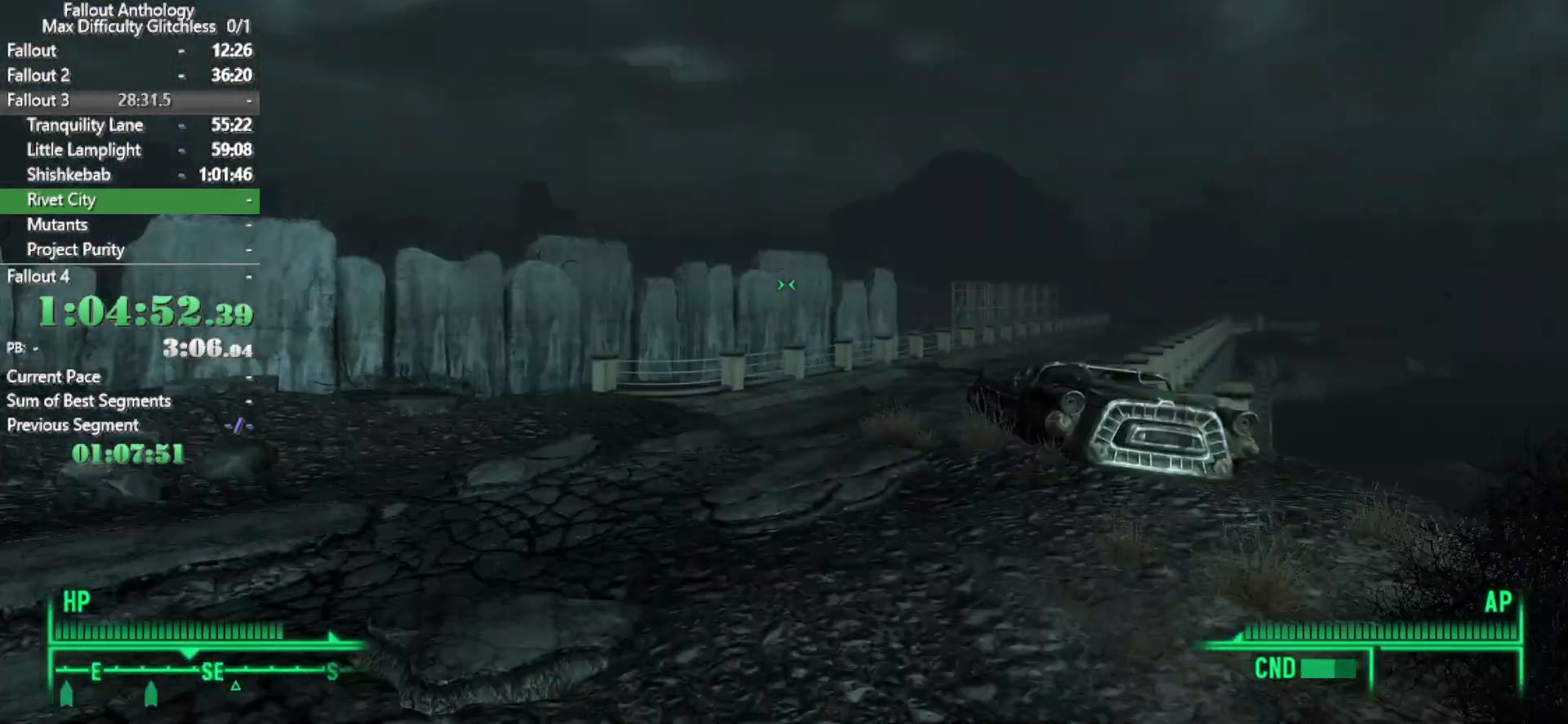
{"keys": ["w"], "mouse": [], "events": []}
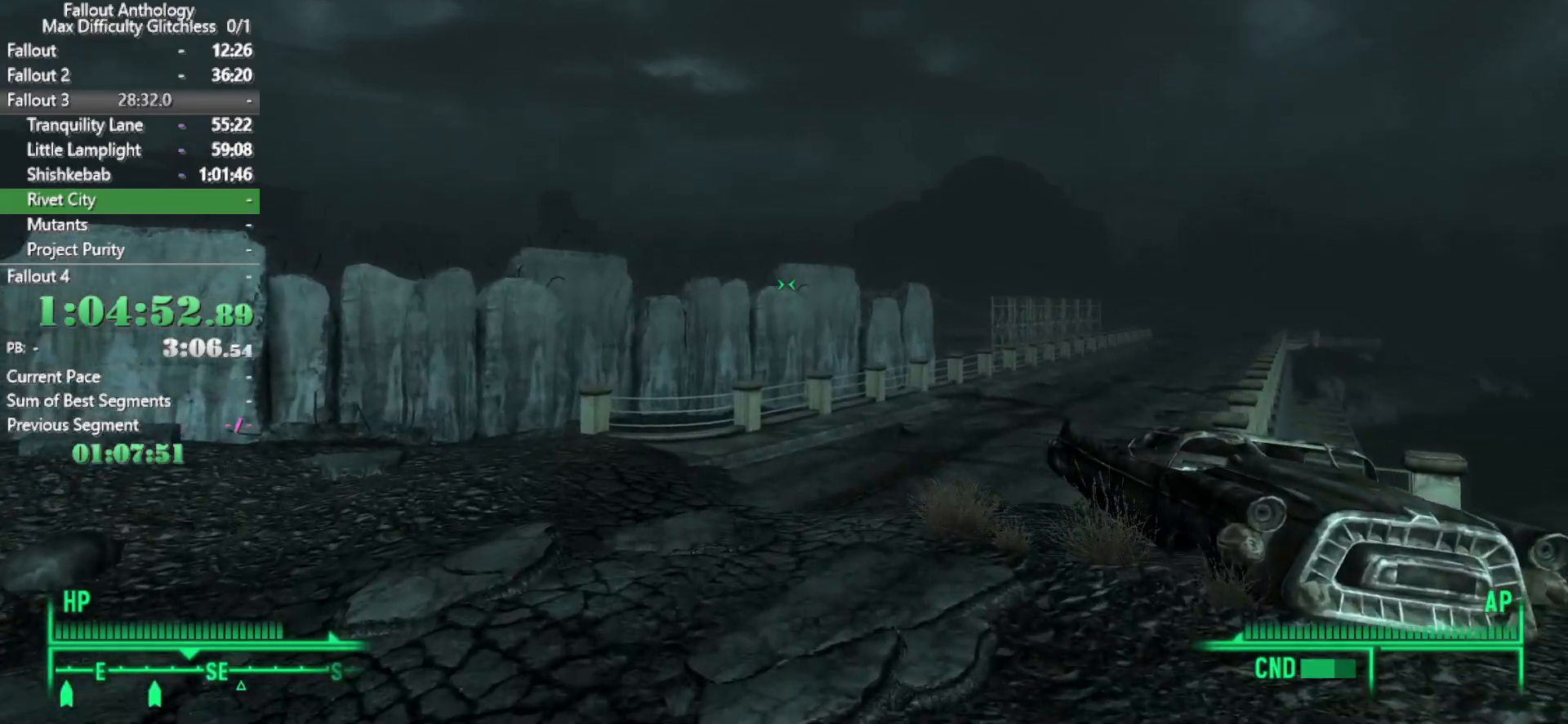
{"keys": [], "mouse": [], "events": [[483, "w", "up"]]}
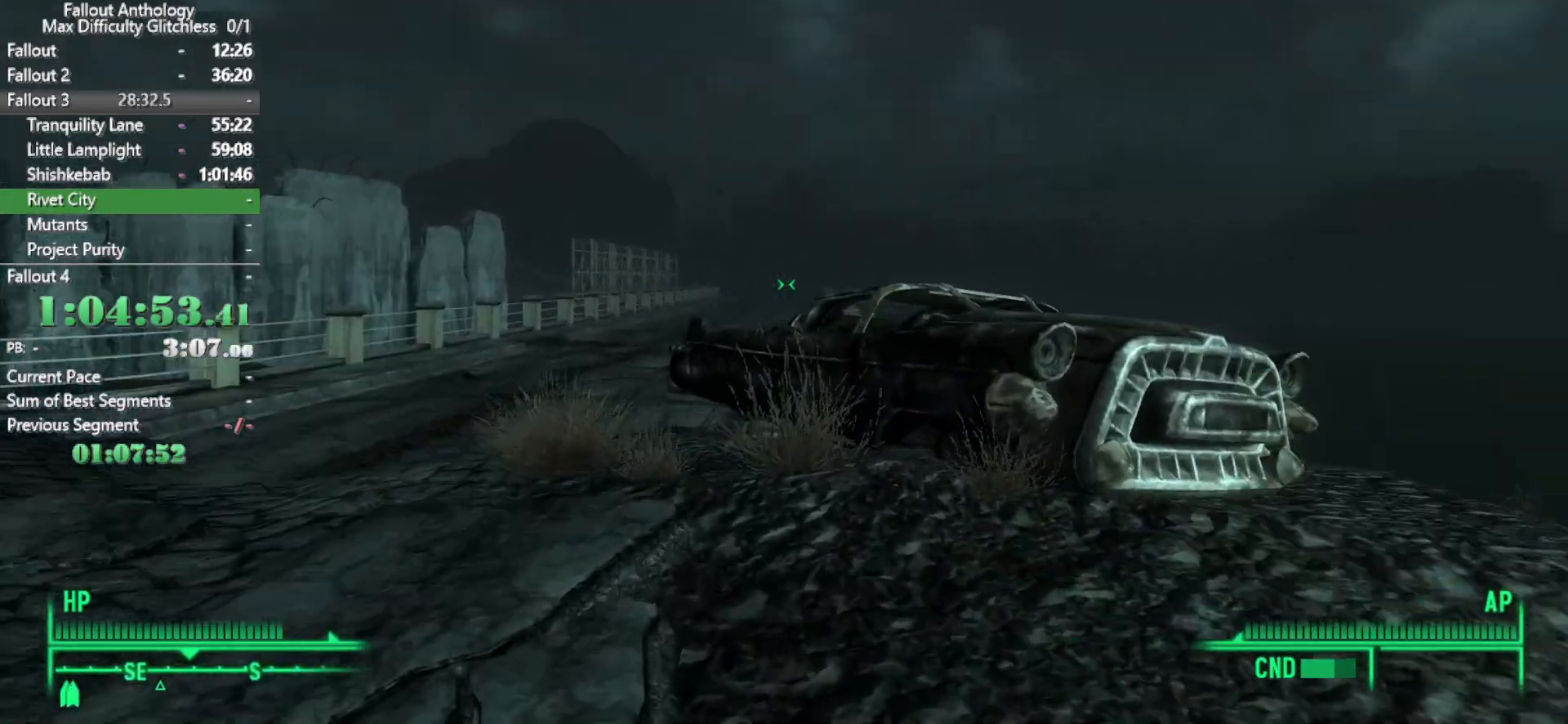
{"keys": ["w"], "mouse": [], "events": [[67, "w", "down"]]}
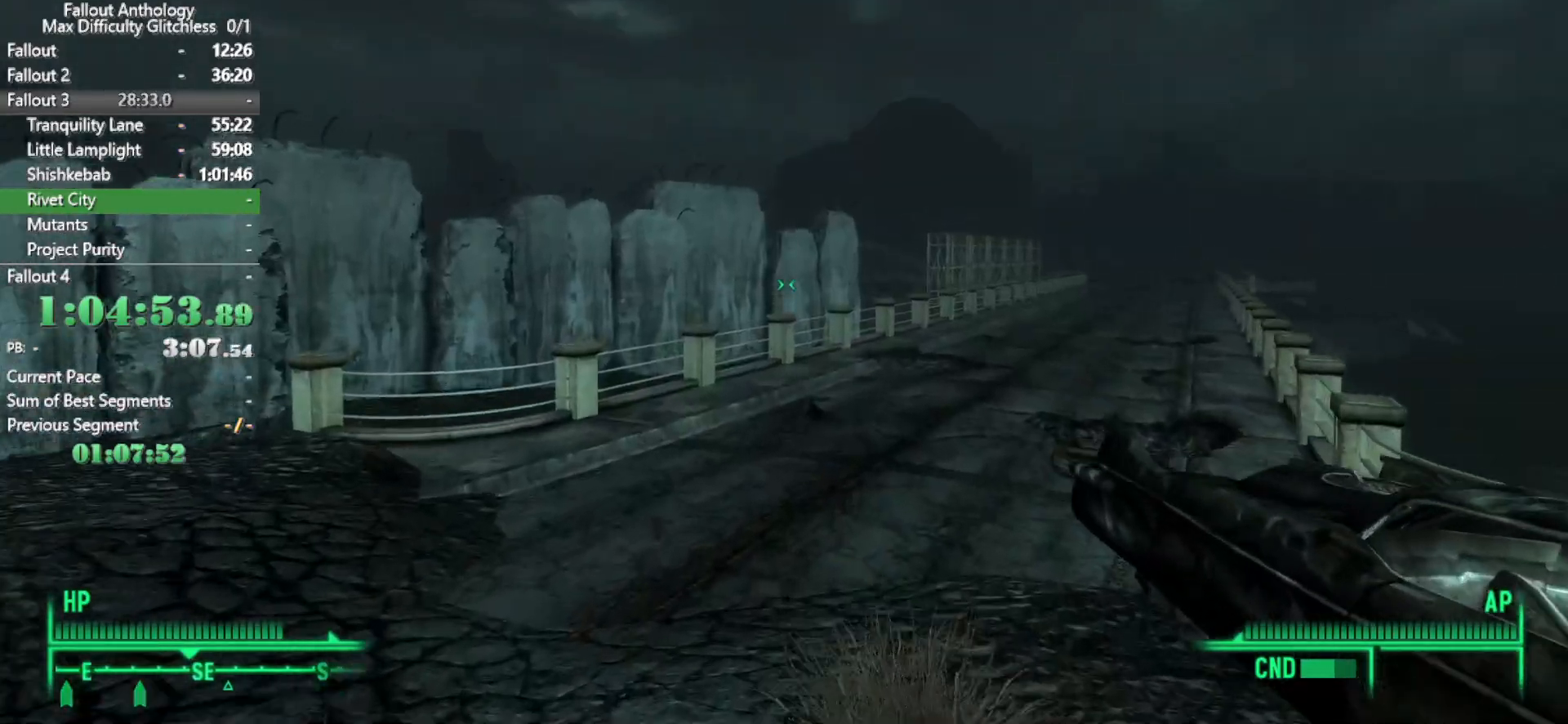
{"keys": ["w"], "mouse": [], "events": []}
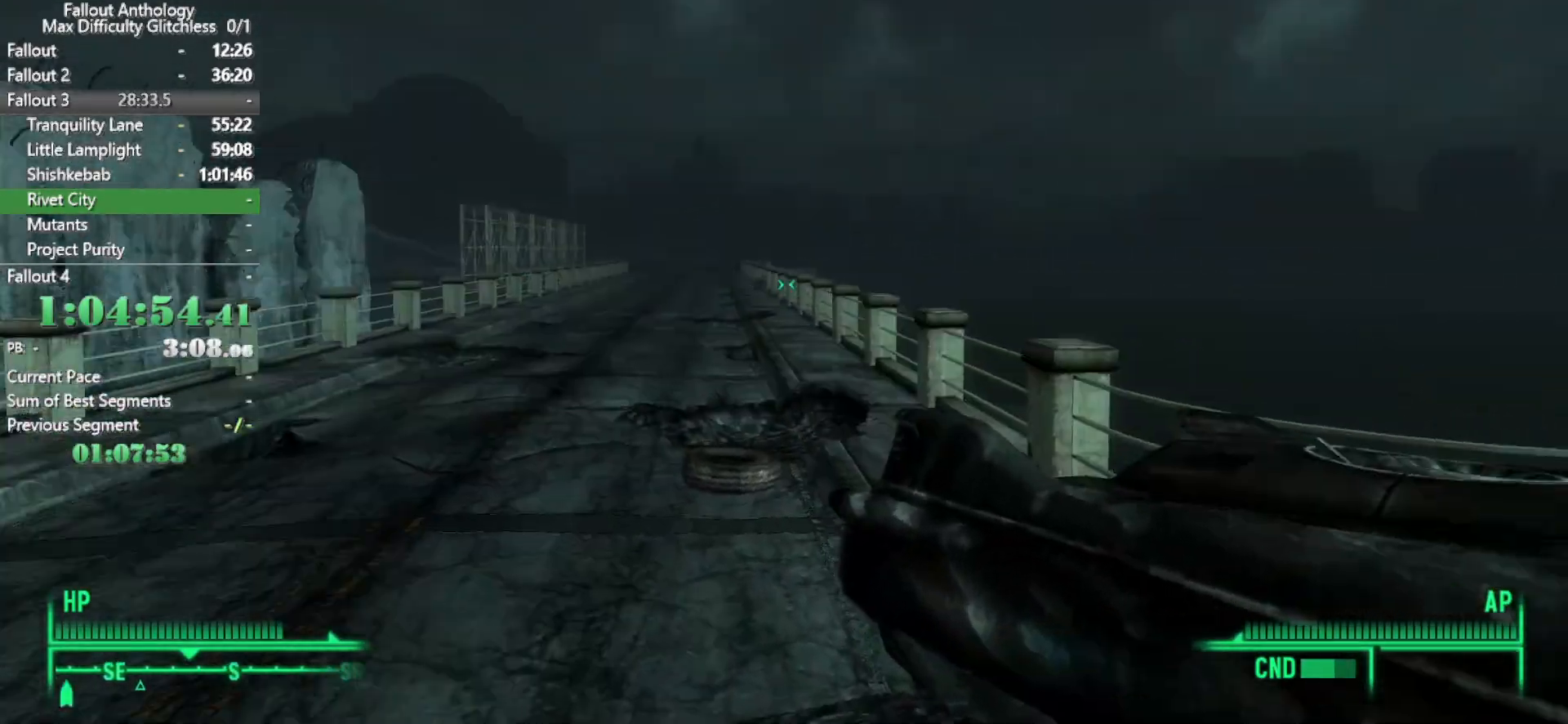
{"keys": ["w"], "mouse": [], "events": [[17, "w", "up"], [100, "w", "down"]]}
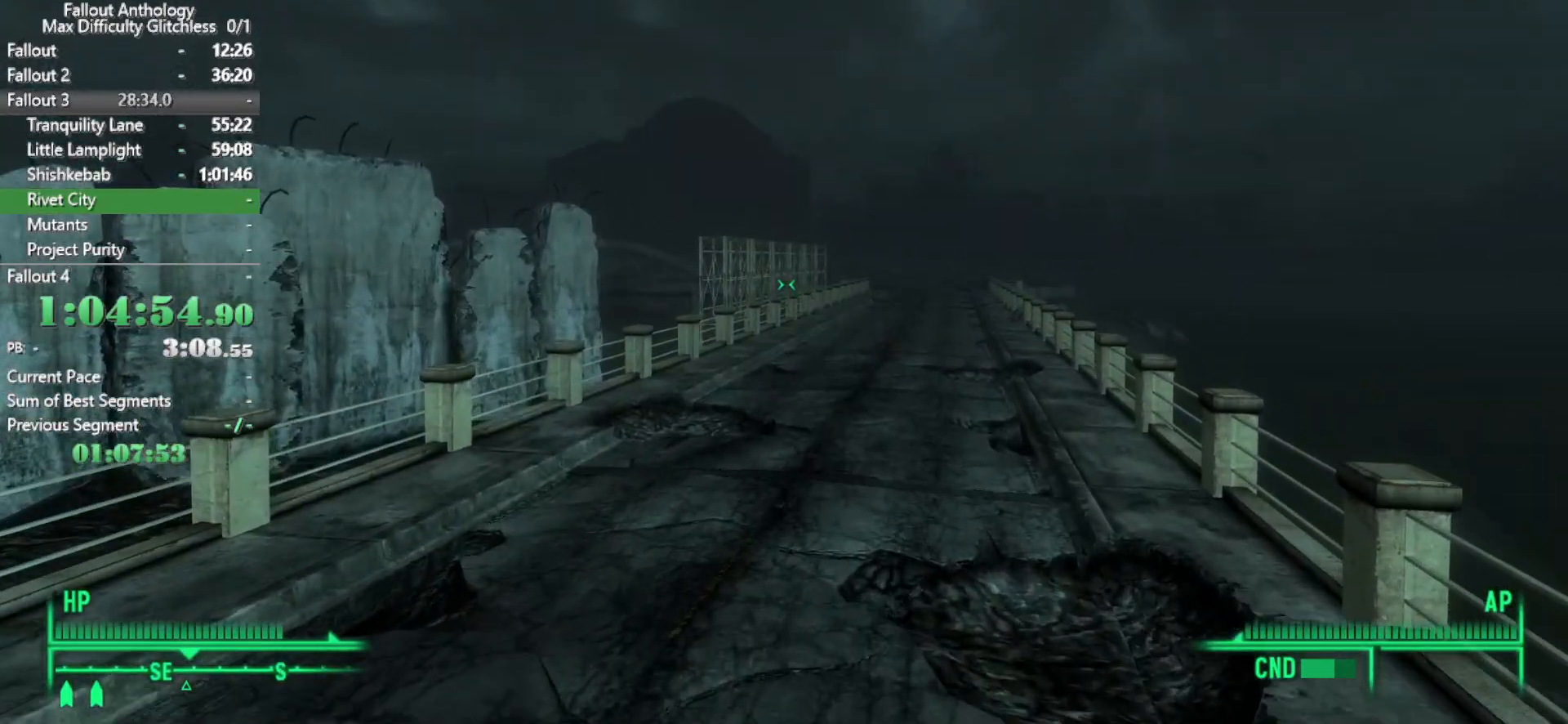
{"keys": ["w"], "mouse": [], "events": []}
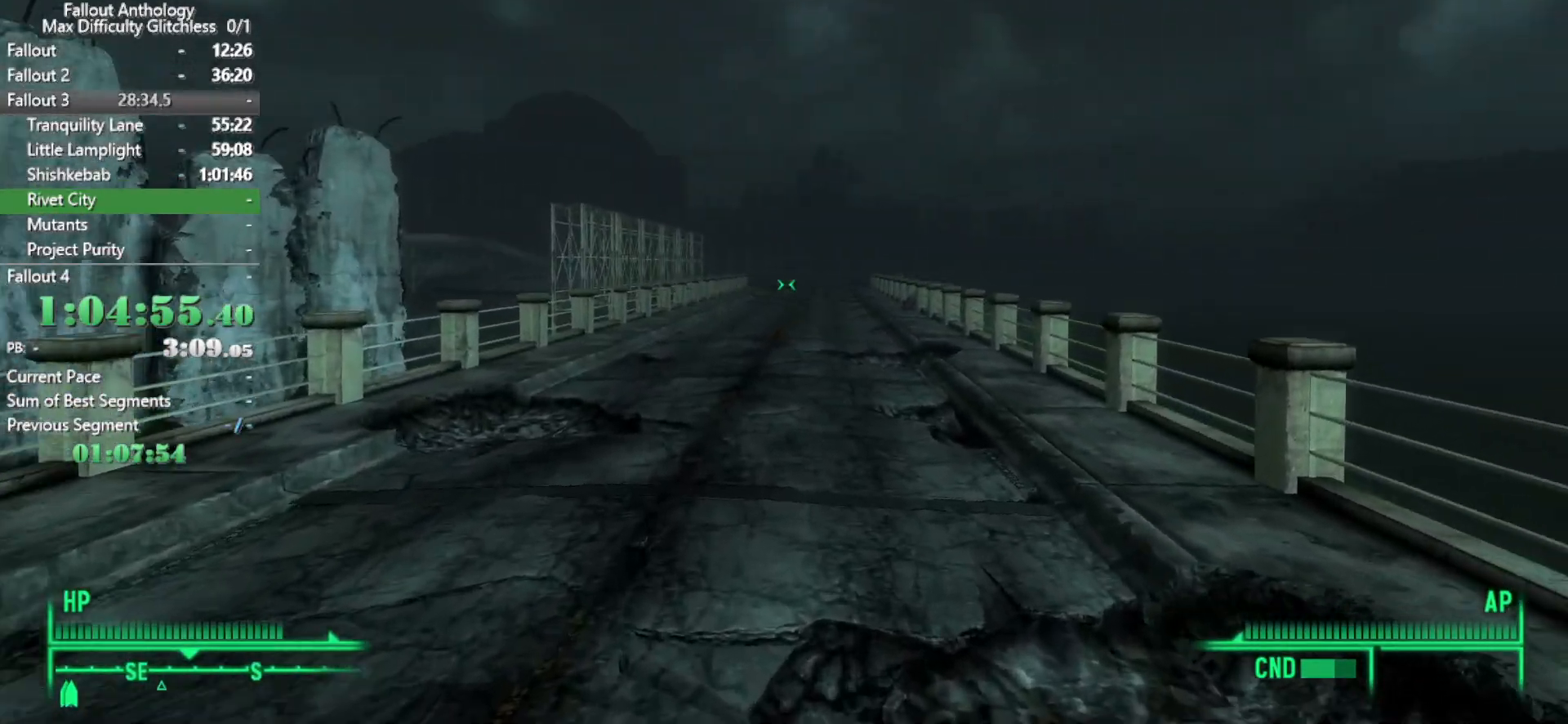
{"keys": ["w"], "mouse": [], "events": [[133, "w", "up"], [233, "w", "down"]]}
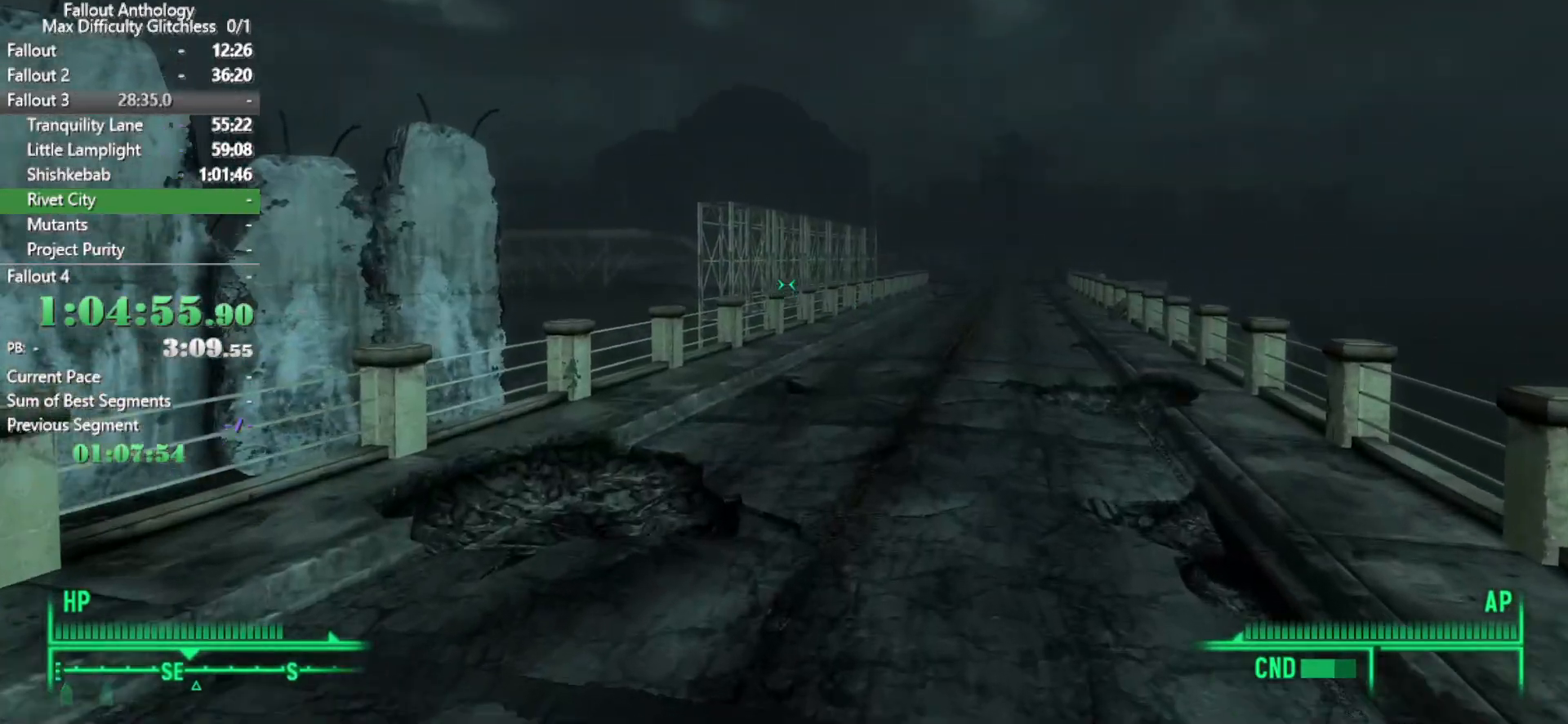
{"keys": ["w"], "mouse": [], "events": []}
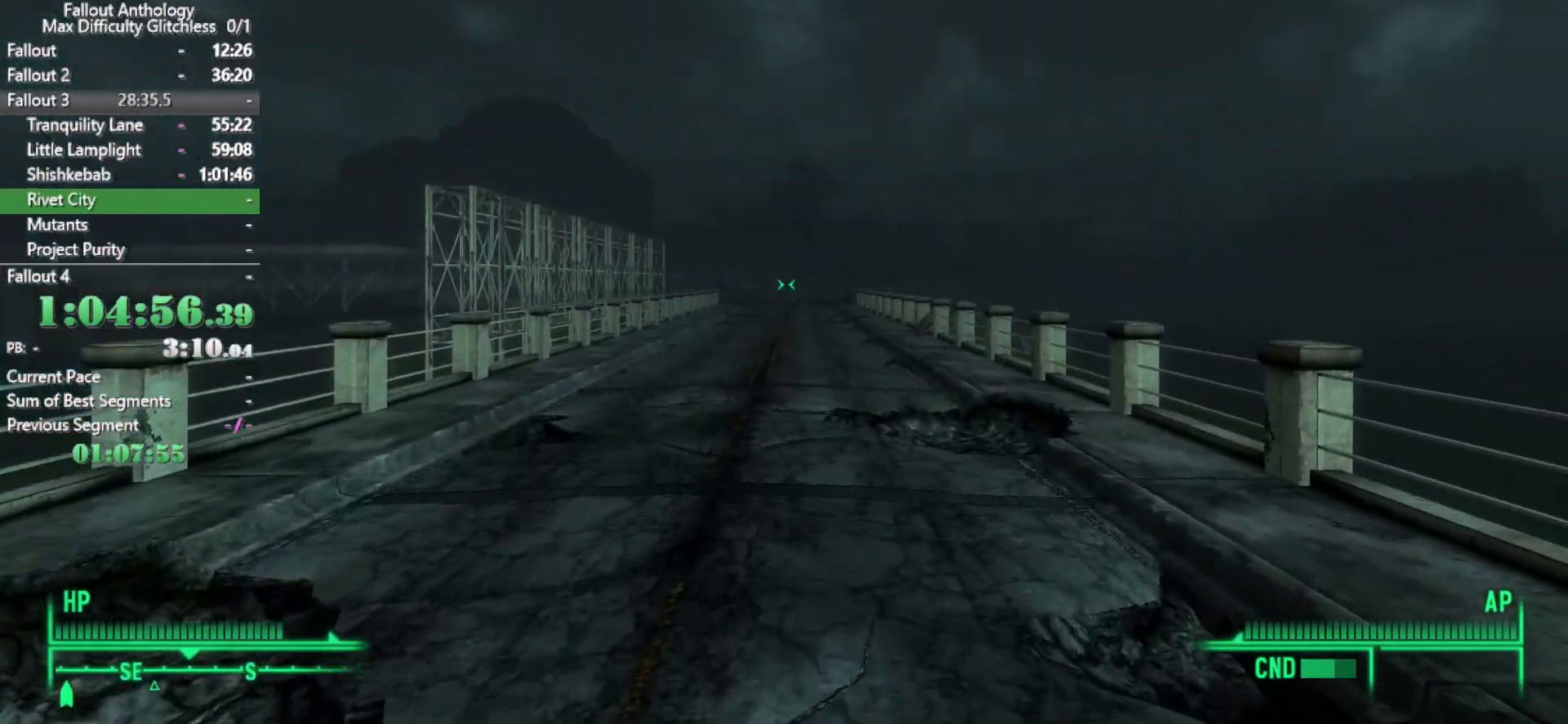
{"keys": ["w"], "mouse": [], "events": [[167, "w", "up"], [267, "w", "down"]]}
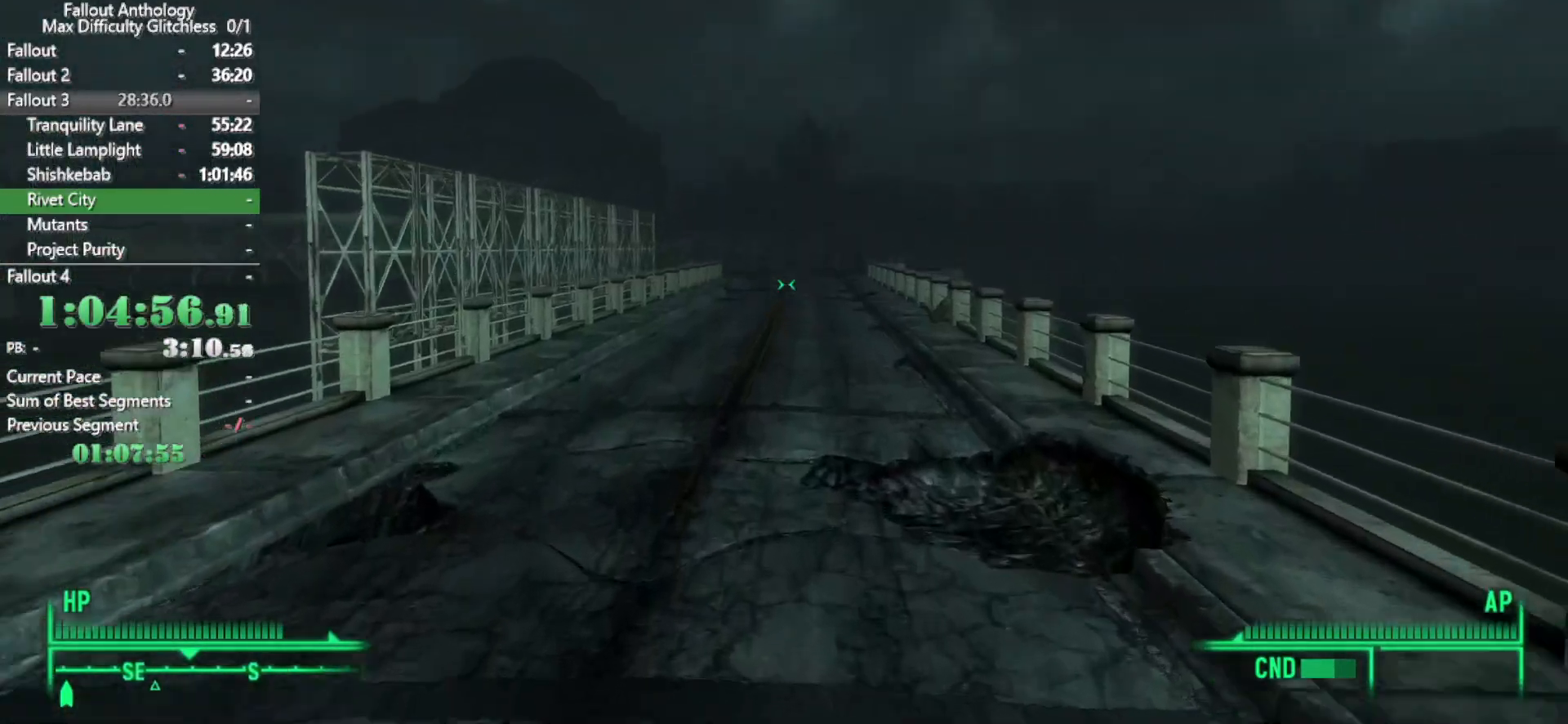
{"keys": ["w"], "mouse": [], "events": []}
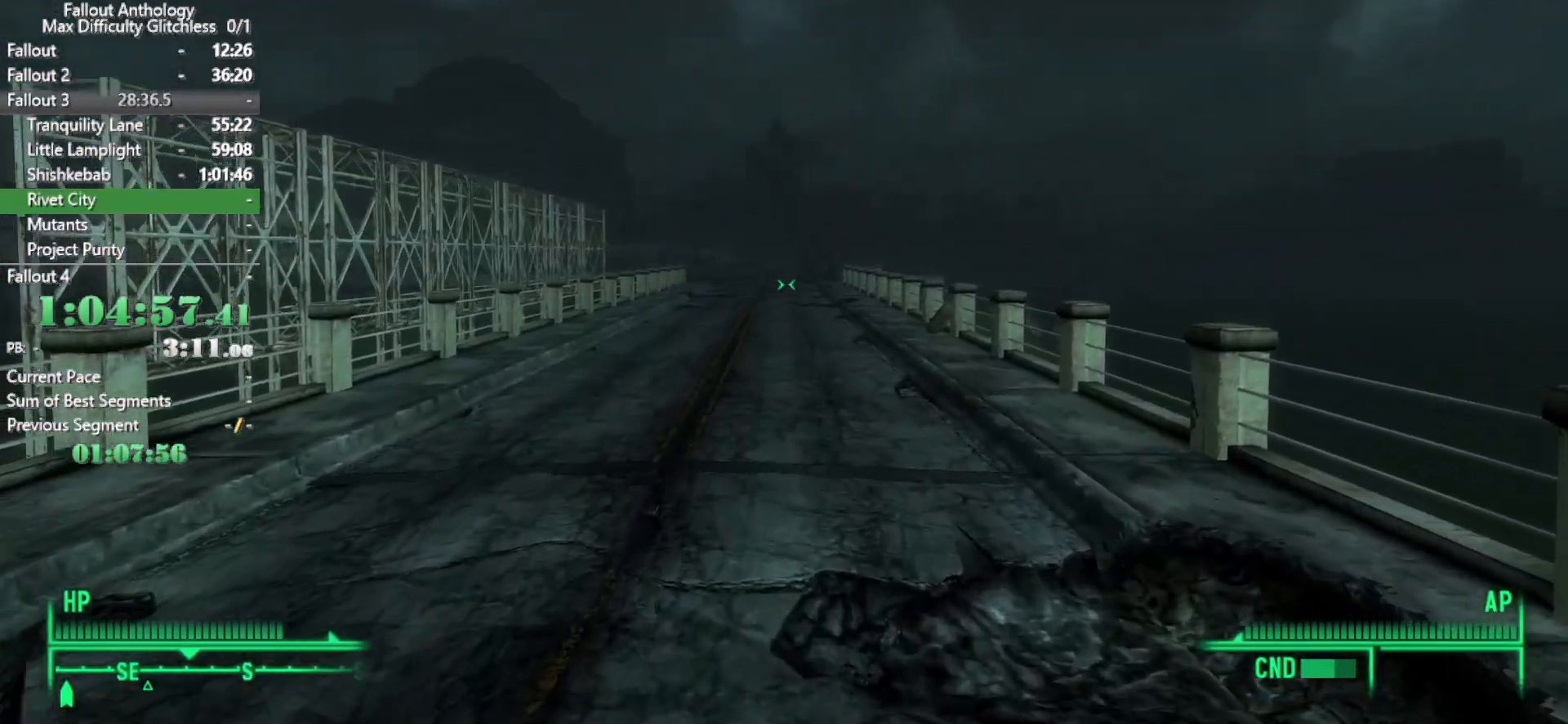
{"keys": ["w"], "mouse": [], "events": [[200, "w", "up"], [333, "w", "down"]]}
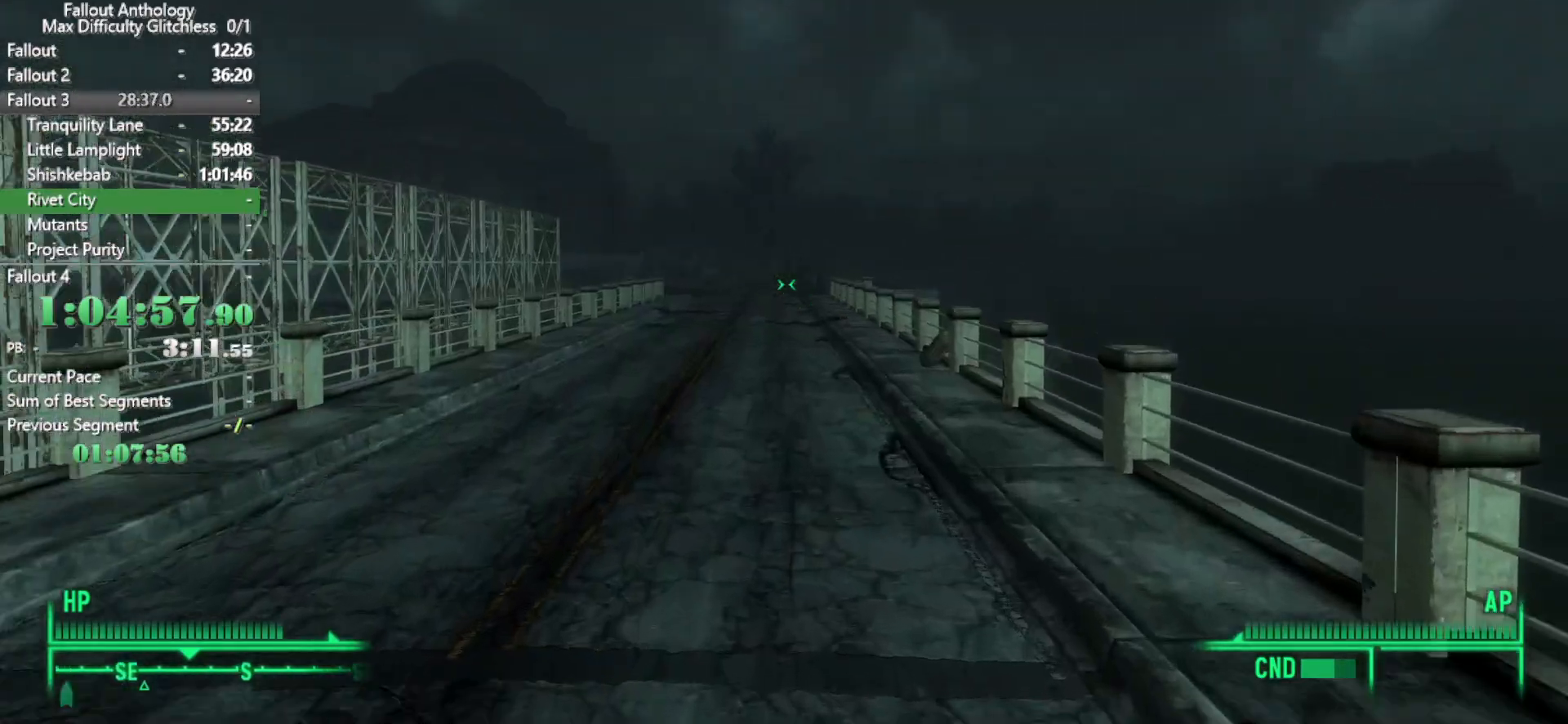
{"keys": ["w"], "mouse": [], "events": []}
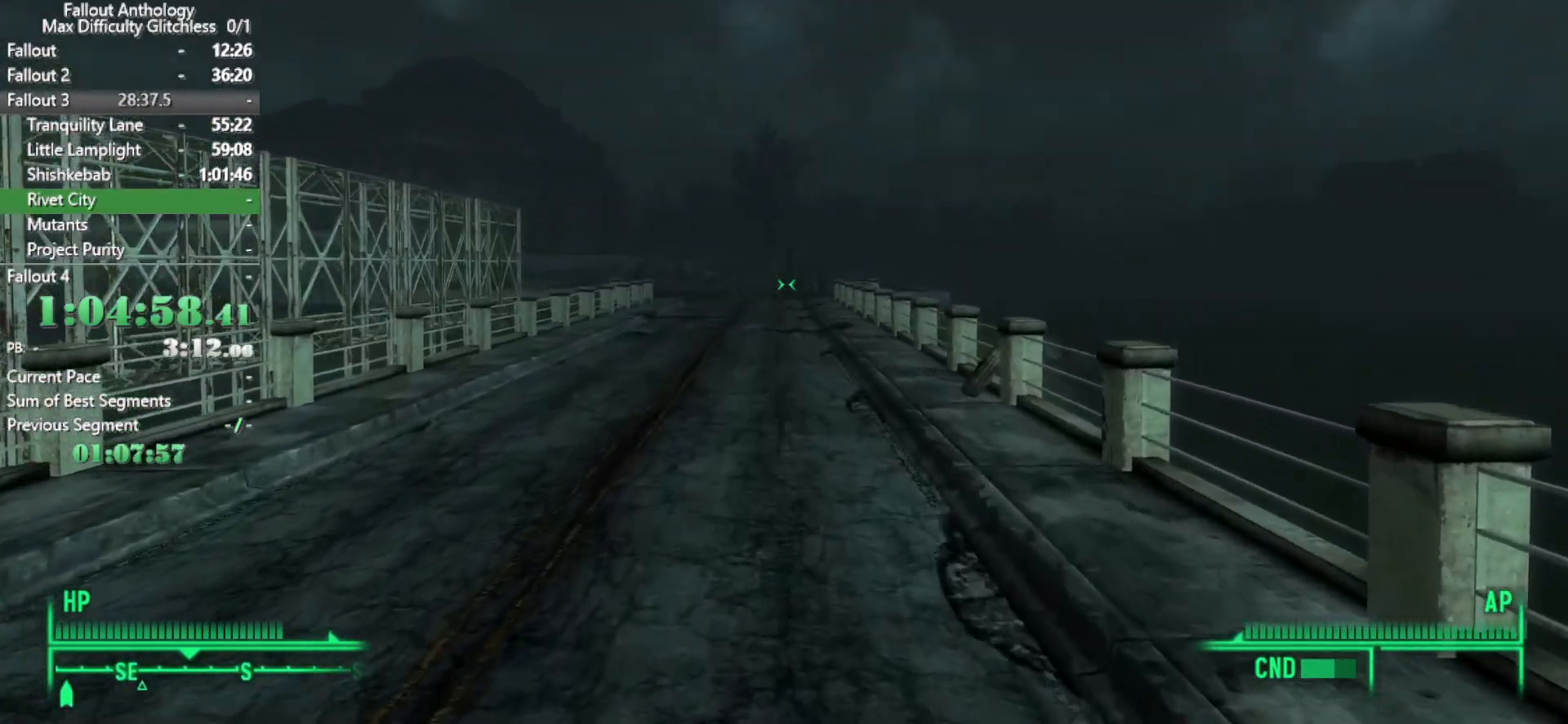
{"keys": ["w"], "mouse": [], "events": [[233, "w", "up"], [317, "w", "down"]]}
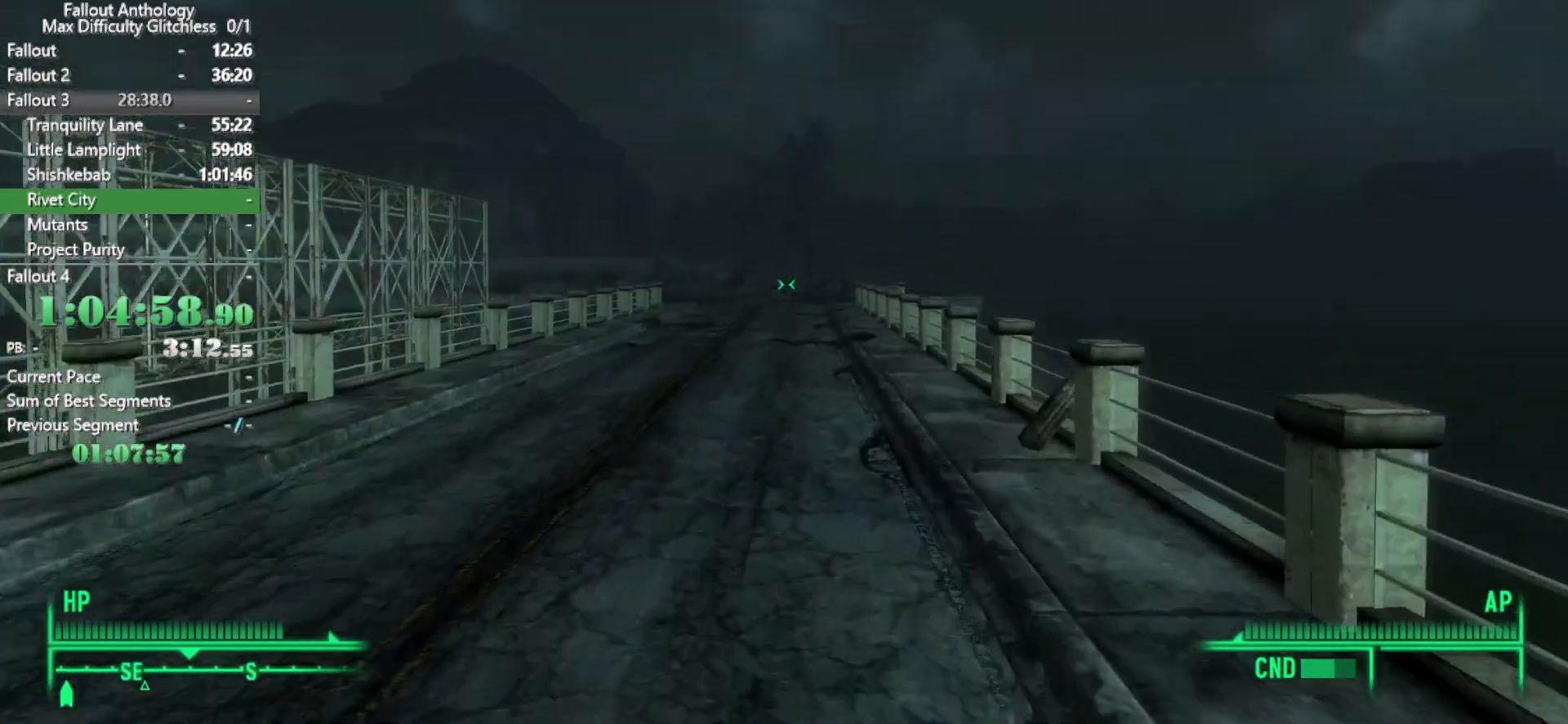
{"keys": ["w"], "mouse": [], "events": []}
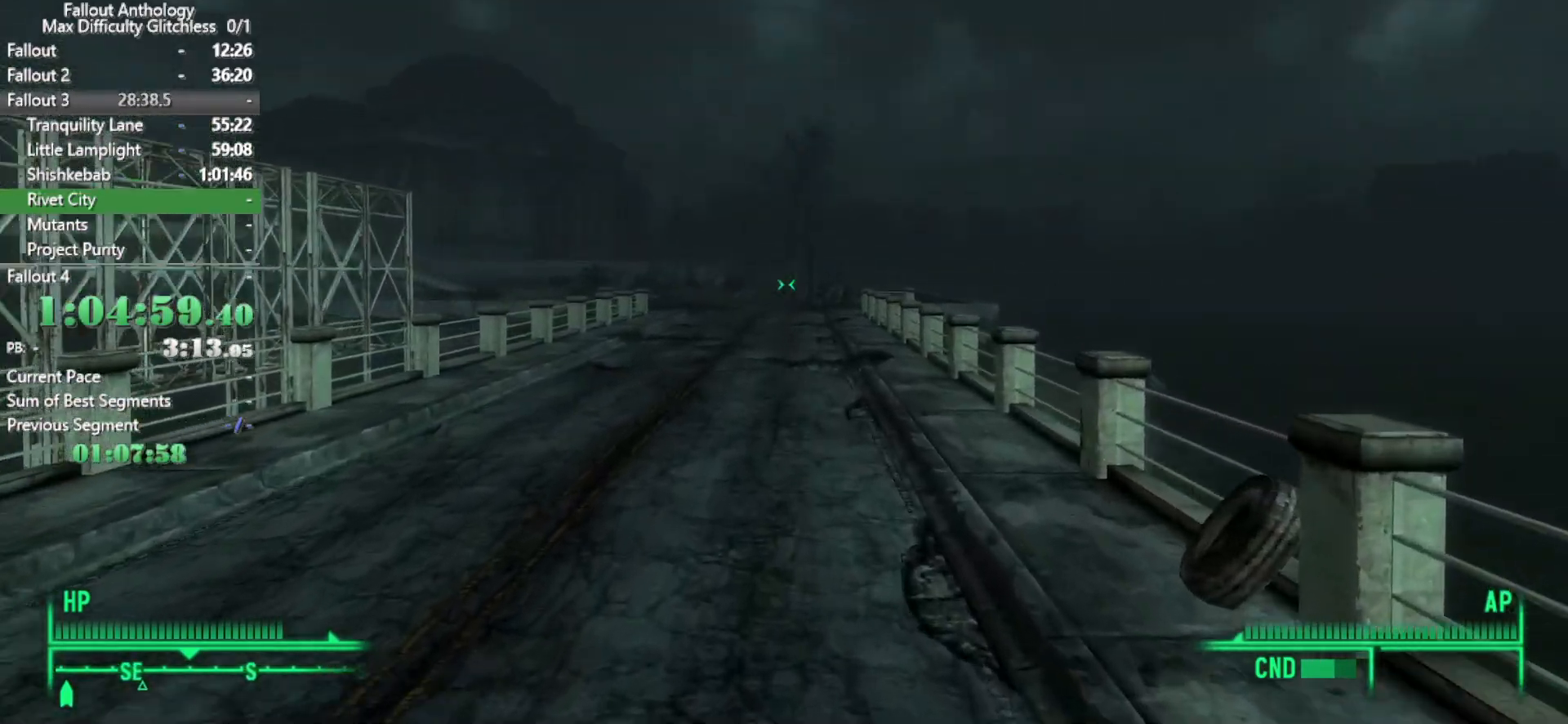
{"keys": ["w"], "mouse": [], "events": [[267, "w", "up"], [350, "w", "down"]]}
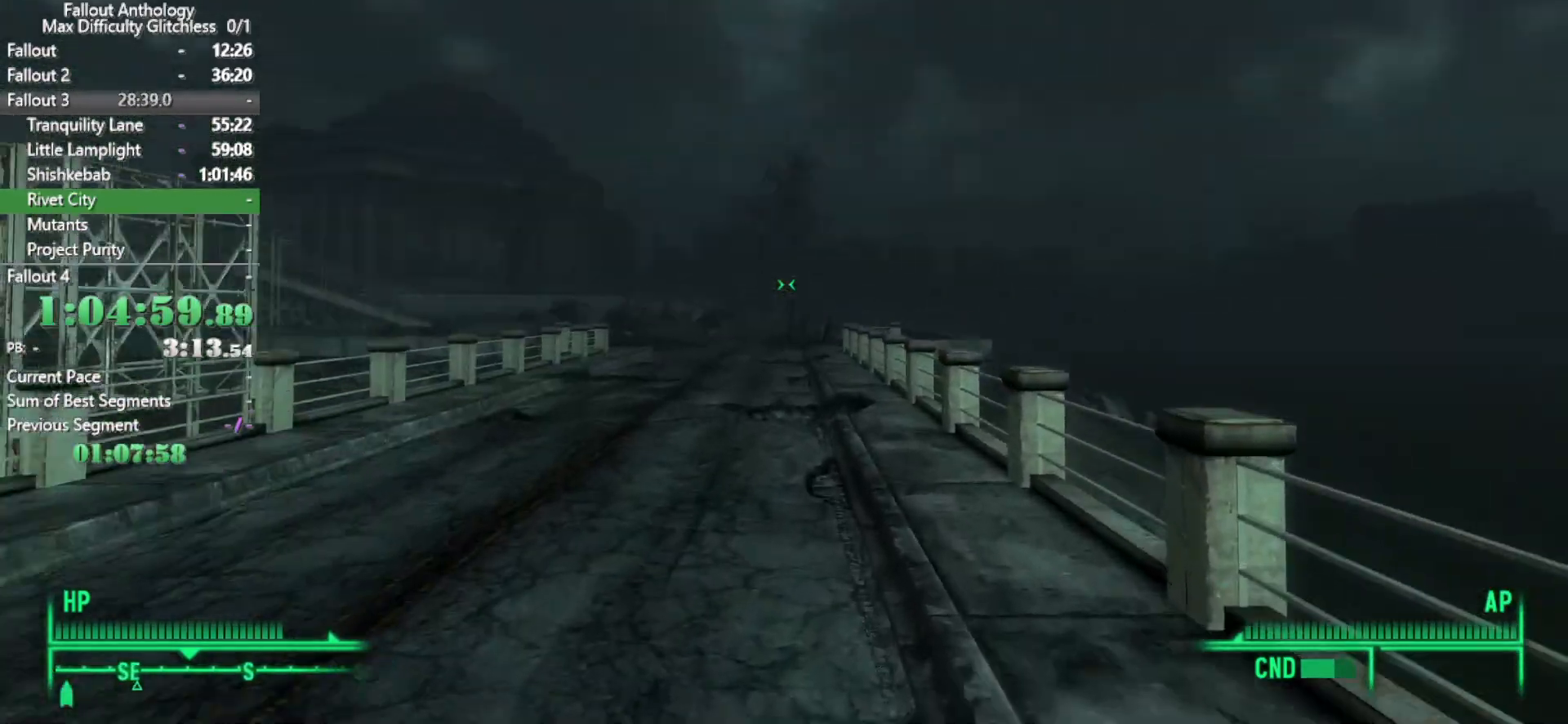
{"keys": ["w"], "mouse": [], "events": []}
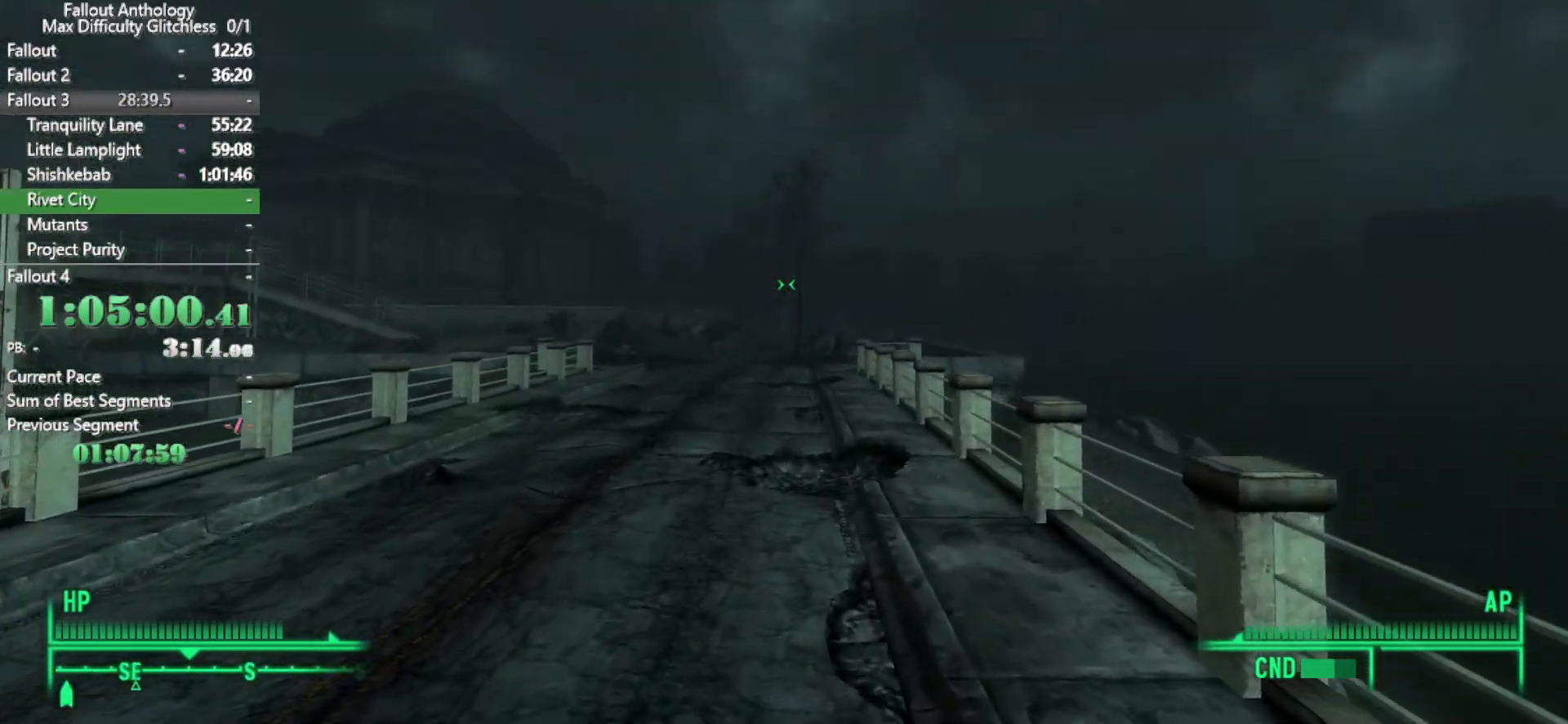
{"keys": ["w"], "mouse": [], "events": [[250, "w", "up"], [333, "w", "down"]]}